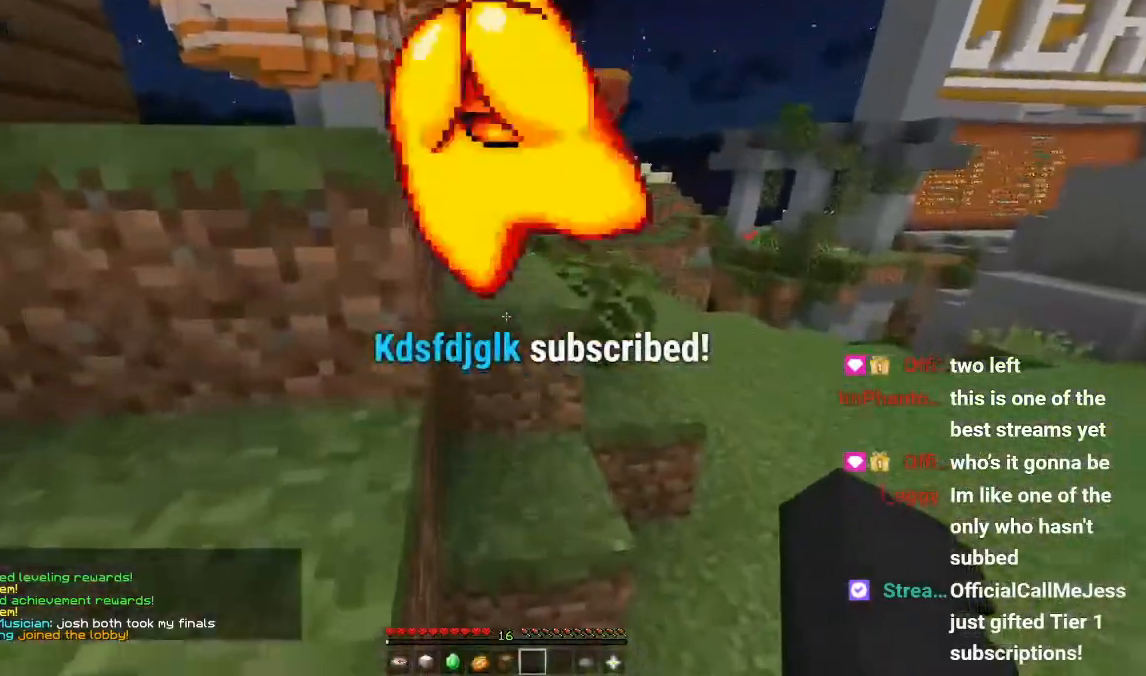
Gameplay with keyboard and mouse; each line is a JSON object with the keys and mouse buttons held at the frame after it. "events" lists presses ("down") and releases ("up") of "a", "d", "s", "w", "mouse_left" and "mouse_right" between this image and that frame as [ms after this image, input, new state], when the widget could be followed in between. "mouse_left", "mouse_right" = the "left", "right" buttons of the "mouse" list. No other keys are recorded. Fast repeated clicks can show as one long hold. Mouse movement is not recorded.
{"keys": ["w"], "mouse": [], "events": [[67, "mouse_left", "down"], [434, "d", "up"], [484, "mouse_left", "up"]]}
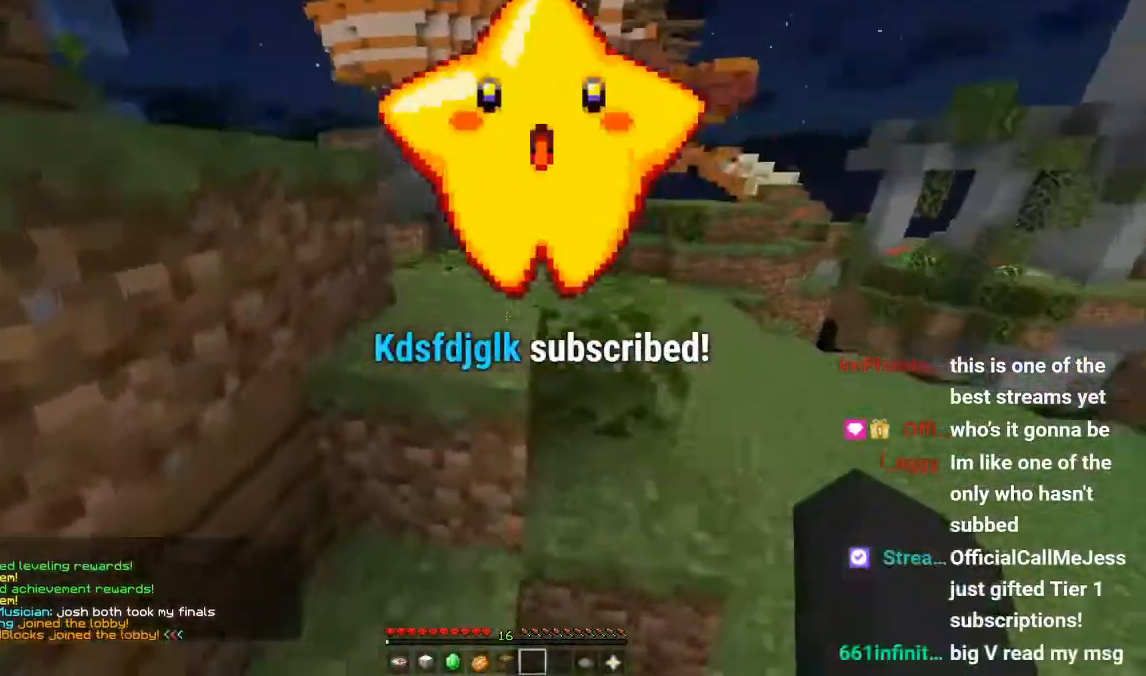
{"keys": ["w"], "mouse": ["left"], "events": [[33, "mouse_left", "down"]]}
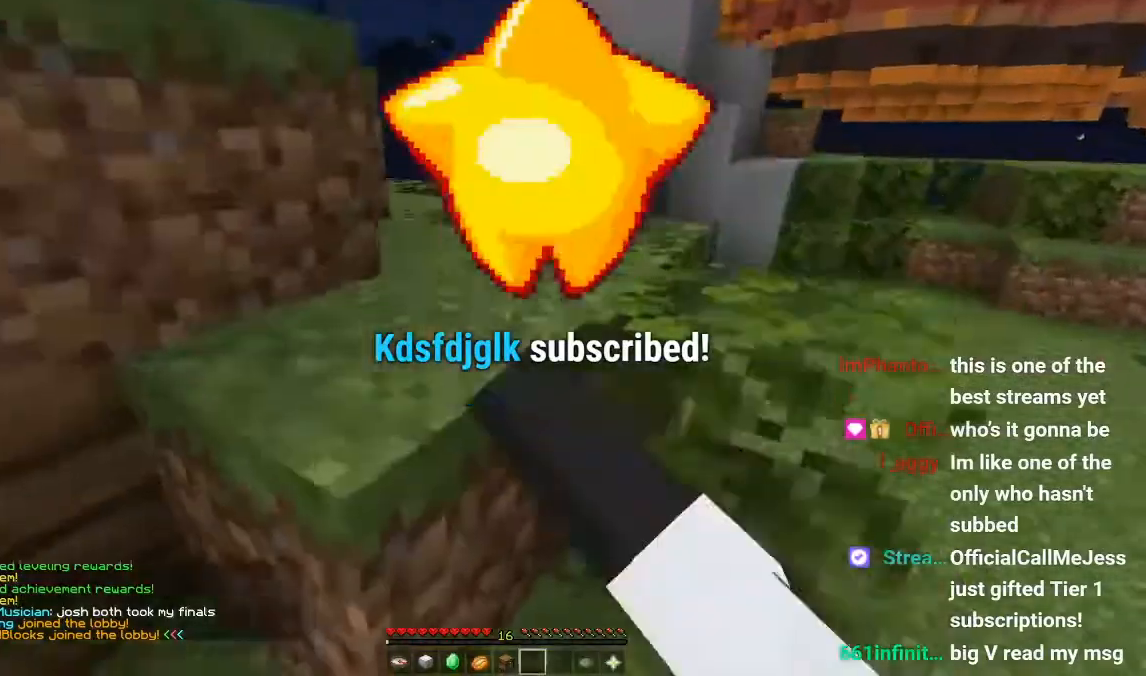
{"keys": ["w"], "mouse": [], "events": [[184, "mouse_left", "up"]]}
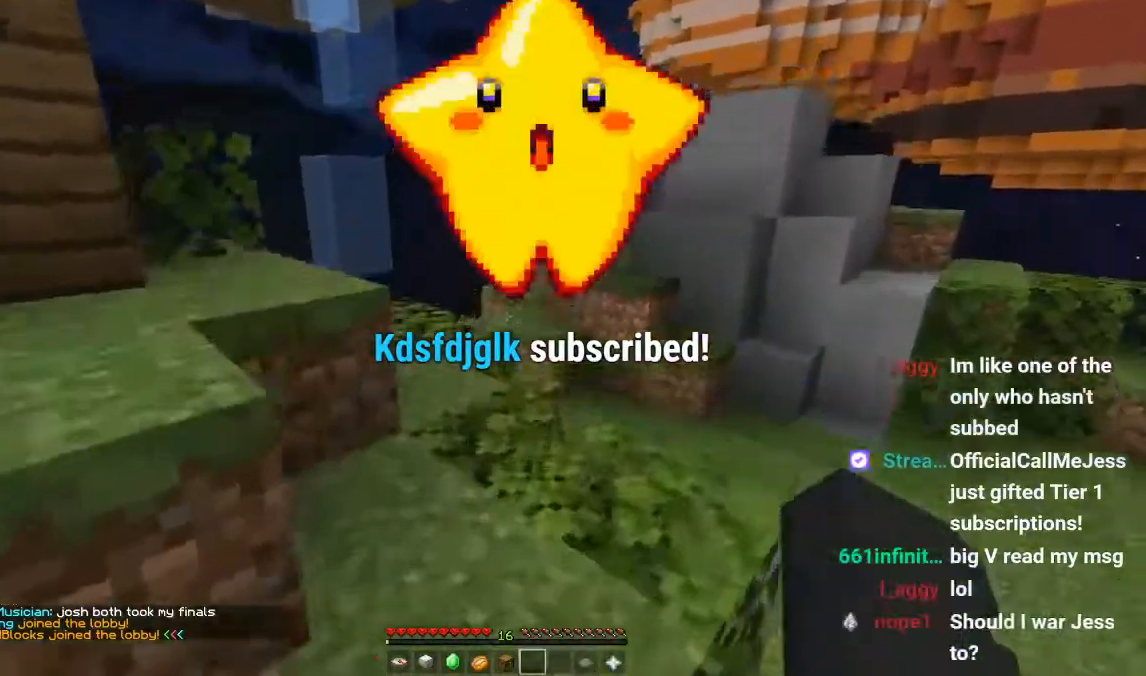
{"keys": ["a", "w"], "mouse": [], "events": [[350, "a", "down"]]}
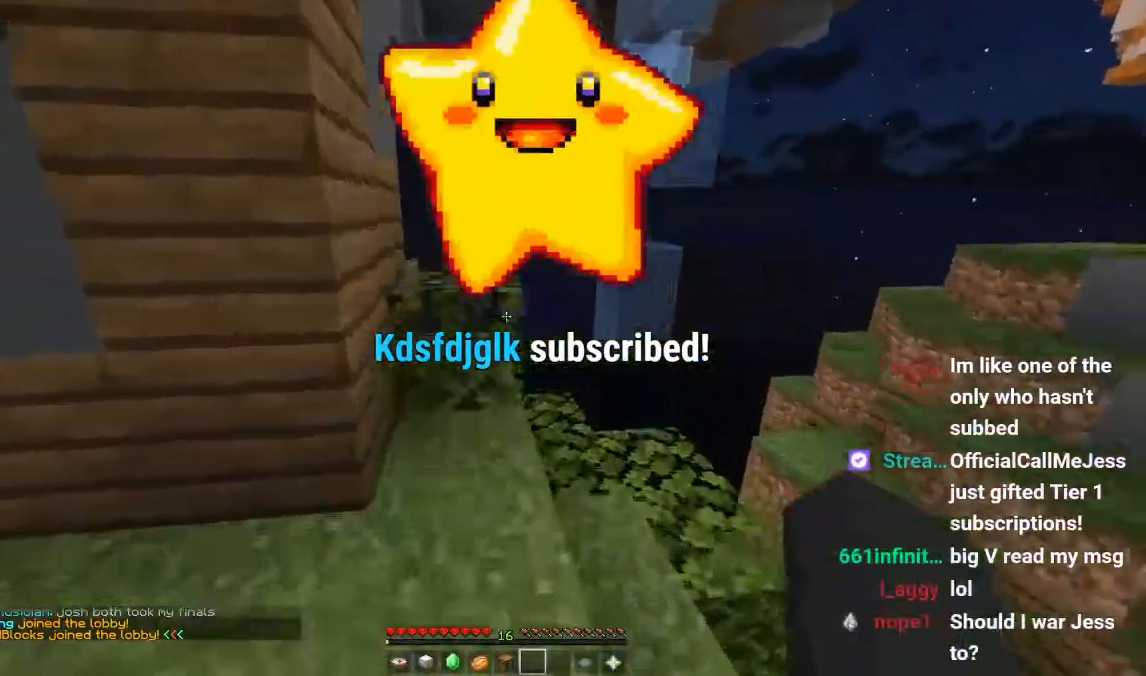
{"keys": ["a", "s"], "mouse": [], "events": [[367, "w", "up"], [484, "s", "down"]]}
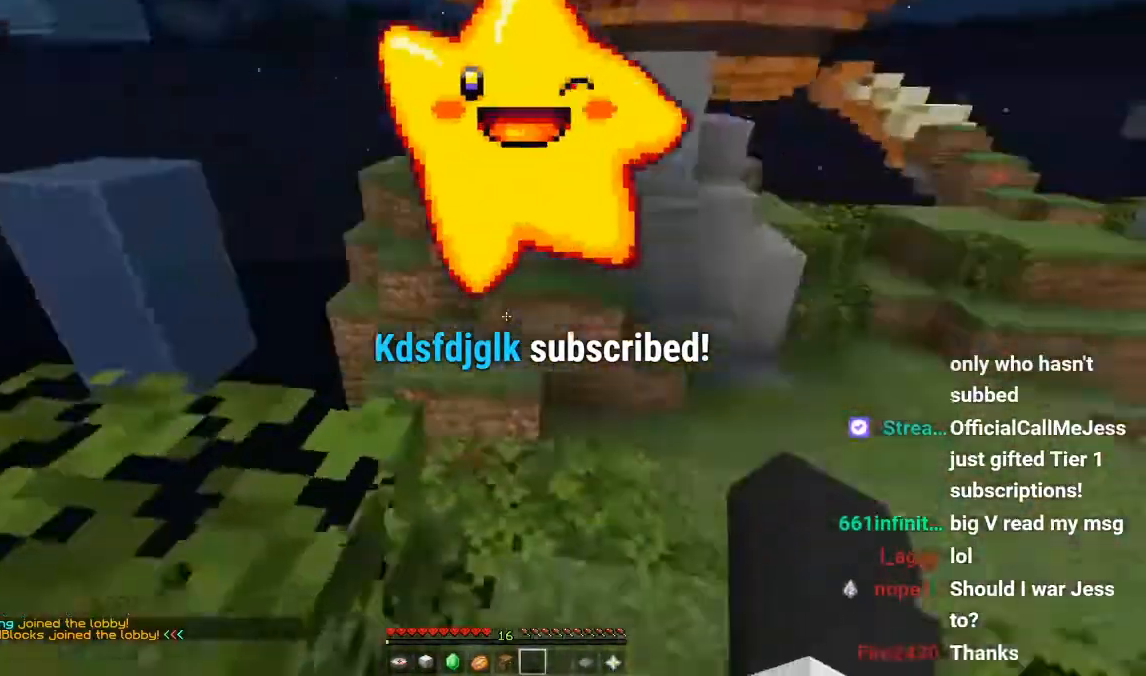
{"keys": ["a"], "mouse": [], "events": [[133, "d", "down"], [150, "a", "up"], [350, "s", "up"], [500, "a", "down"], [500, "d", "up"]]}
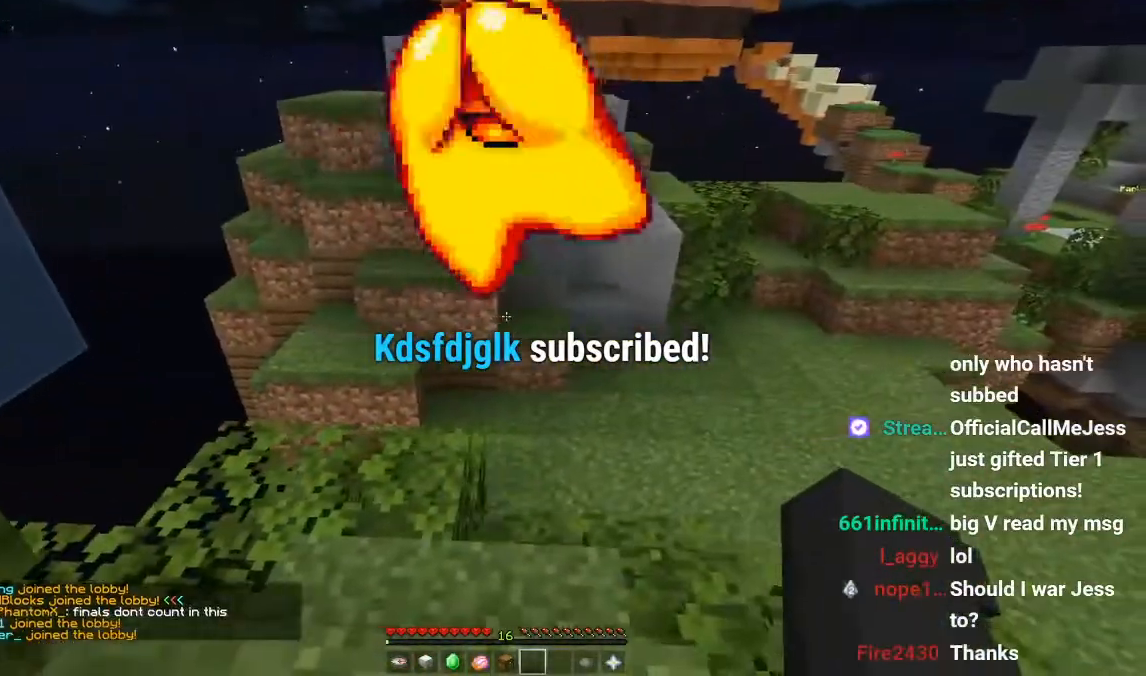
{"keys": ["w"], "mouse": [], "events": [[134, "w", "down"], [201, "a", "up"]]}
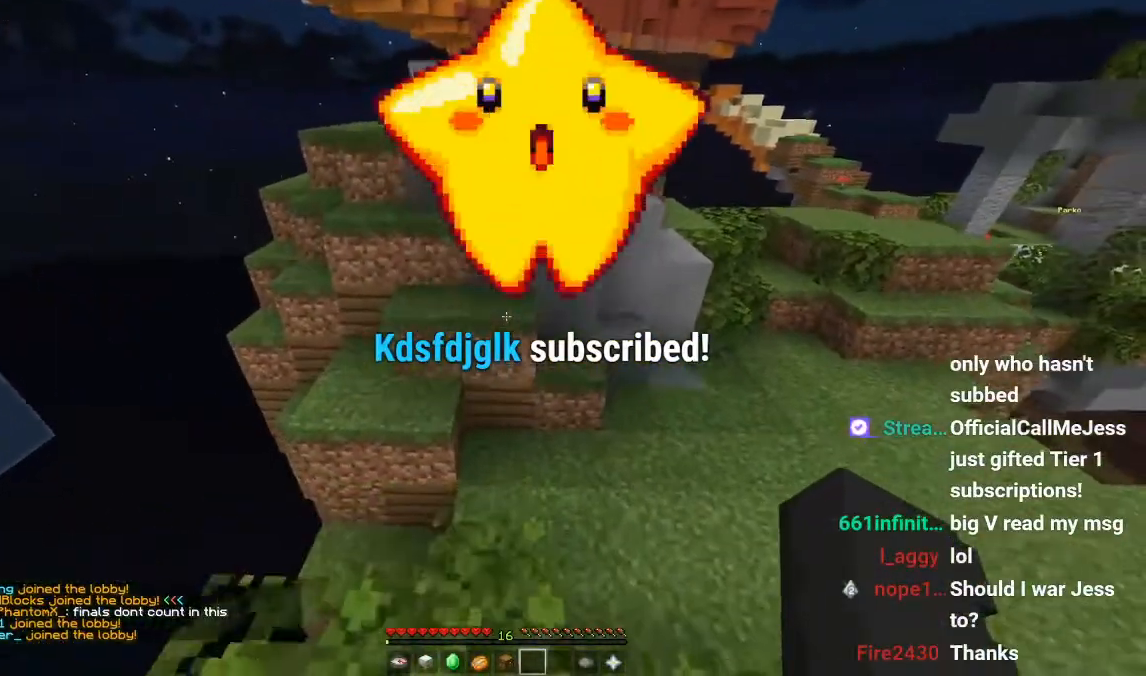
{"keys": ["a", "w"], "mouse": [], "events": [[434, "a", "down"]]}
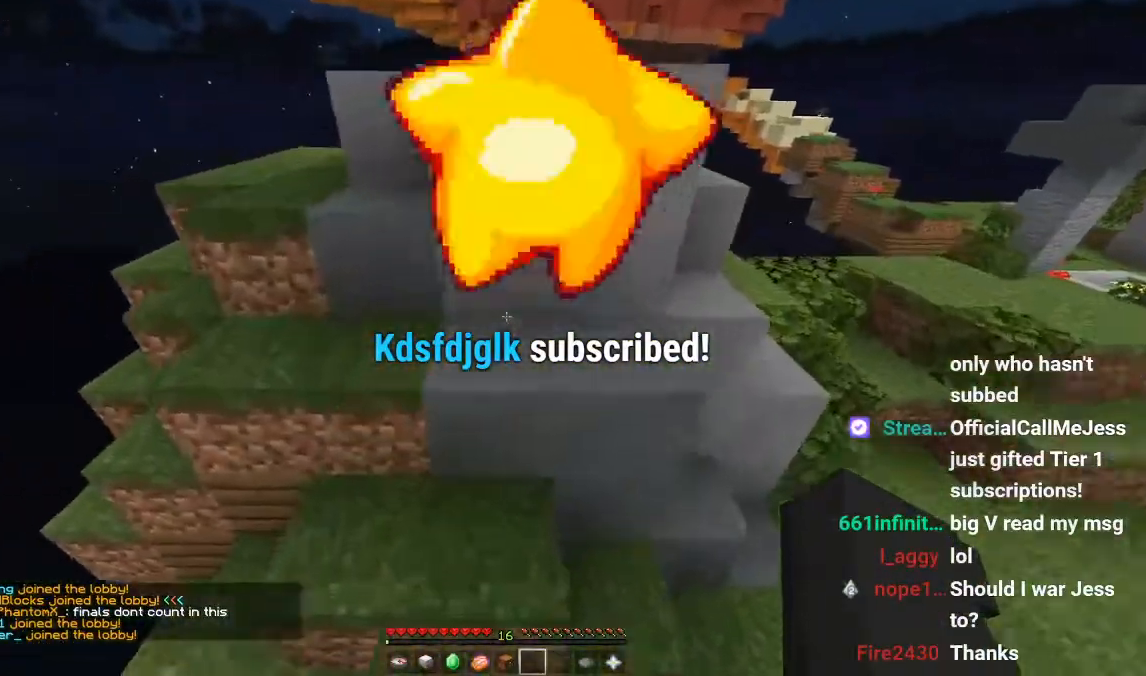
{"keys": ["w"], "mouse": [], "events": [[501, "a", "up"]]}
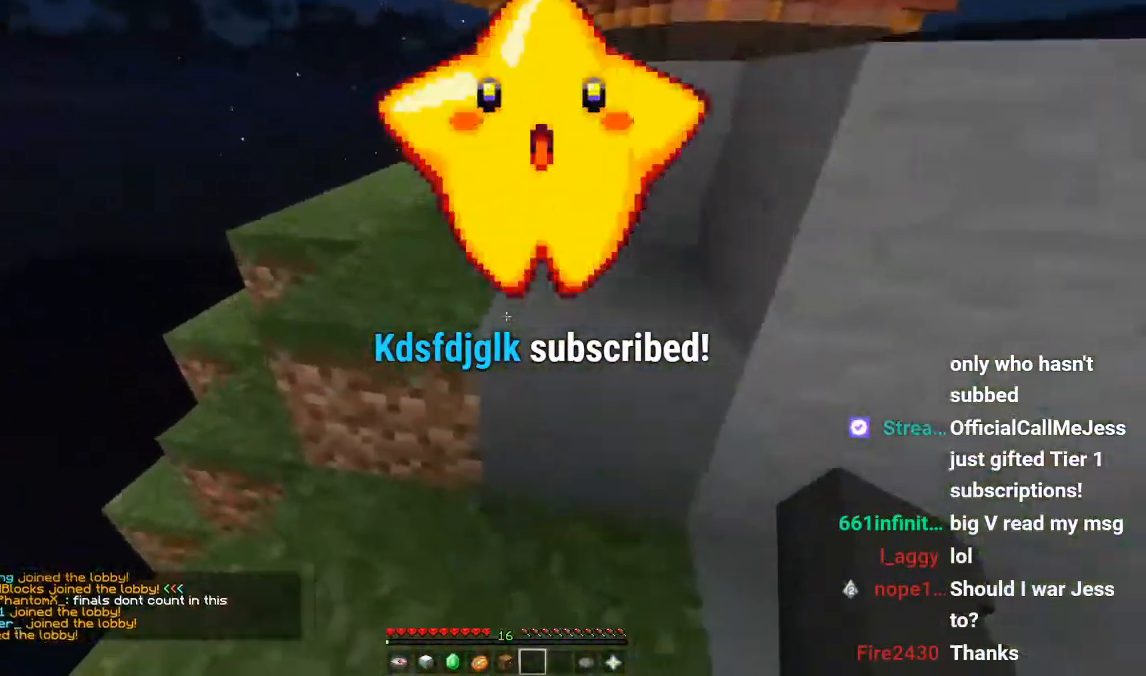
{"keys": ["d", "w"], "mouse": ["left"], "events": [[50, "mouse_left", "down"], [417, "d", "down"]]}
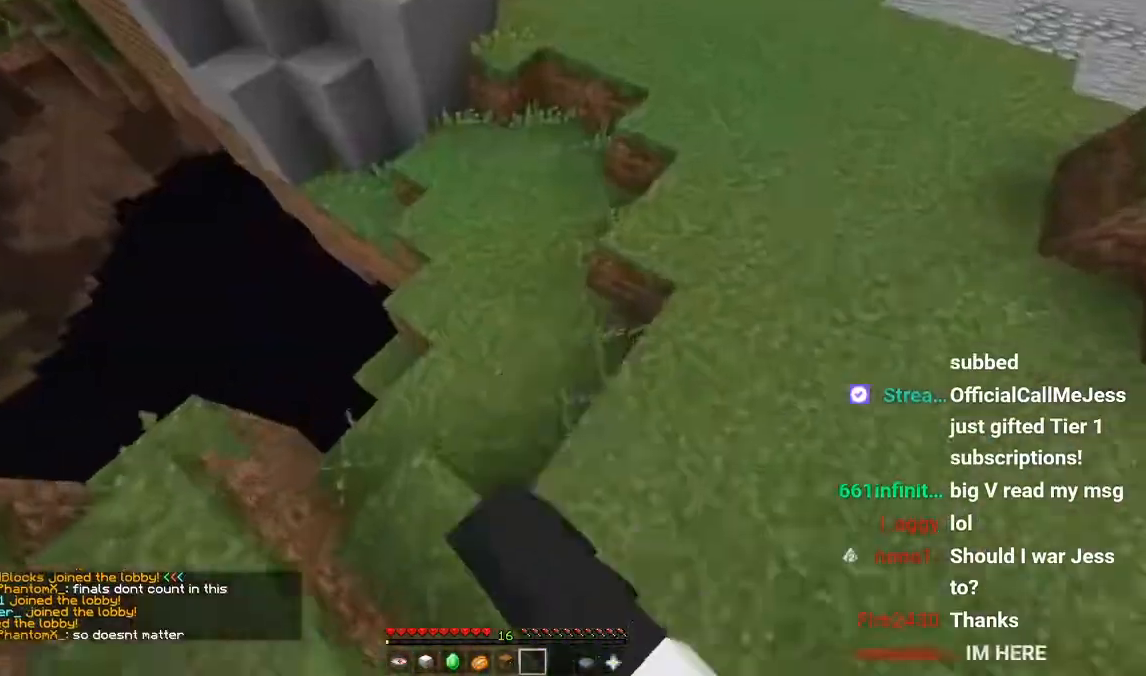
{"keys": ["w"], "mouse": [], "events": [[201, "mouse_left", "up"], [301, "d", "up"]]}
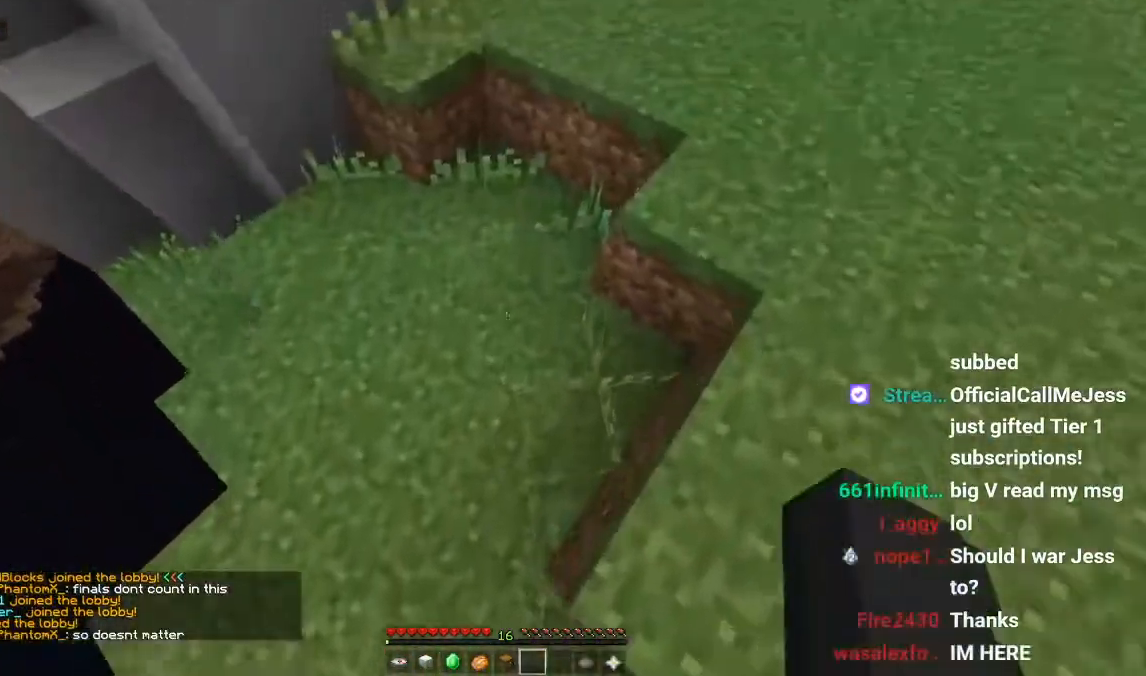
{"keys": ["w"], "mouse": ["left"], "events": [[450, "mouse_left", "down"]]}
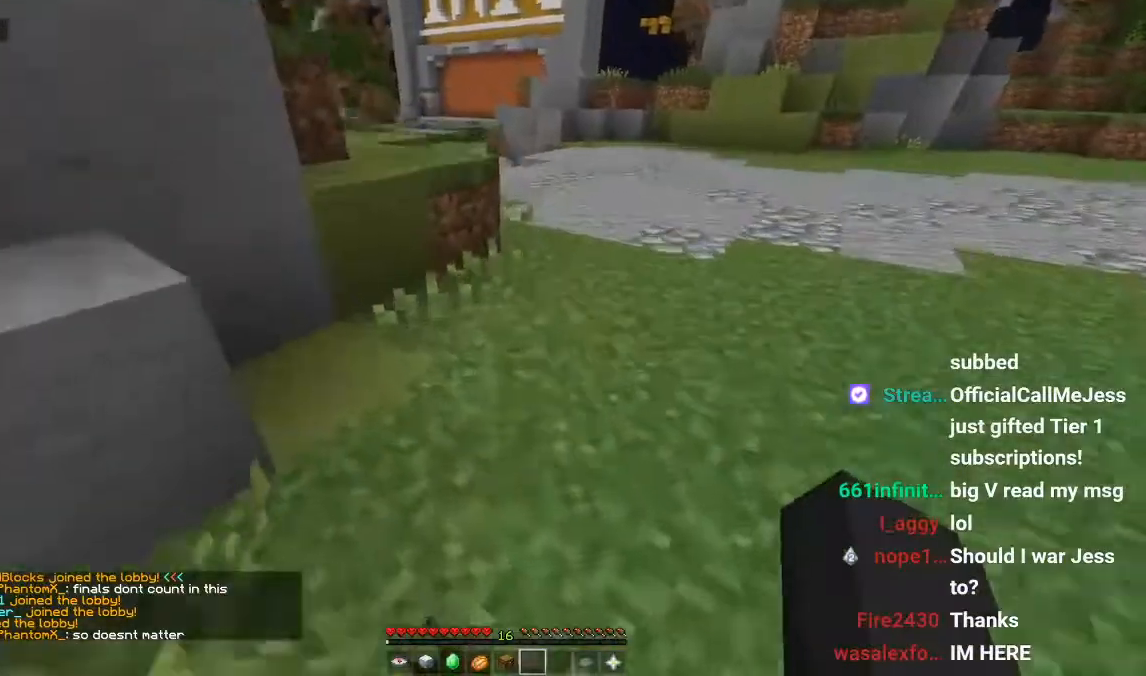
{"keys": ["d", "w"], "mouse": [], "events": [[84, "d", "down"], [501, "mouse_left", "up"]]}
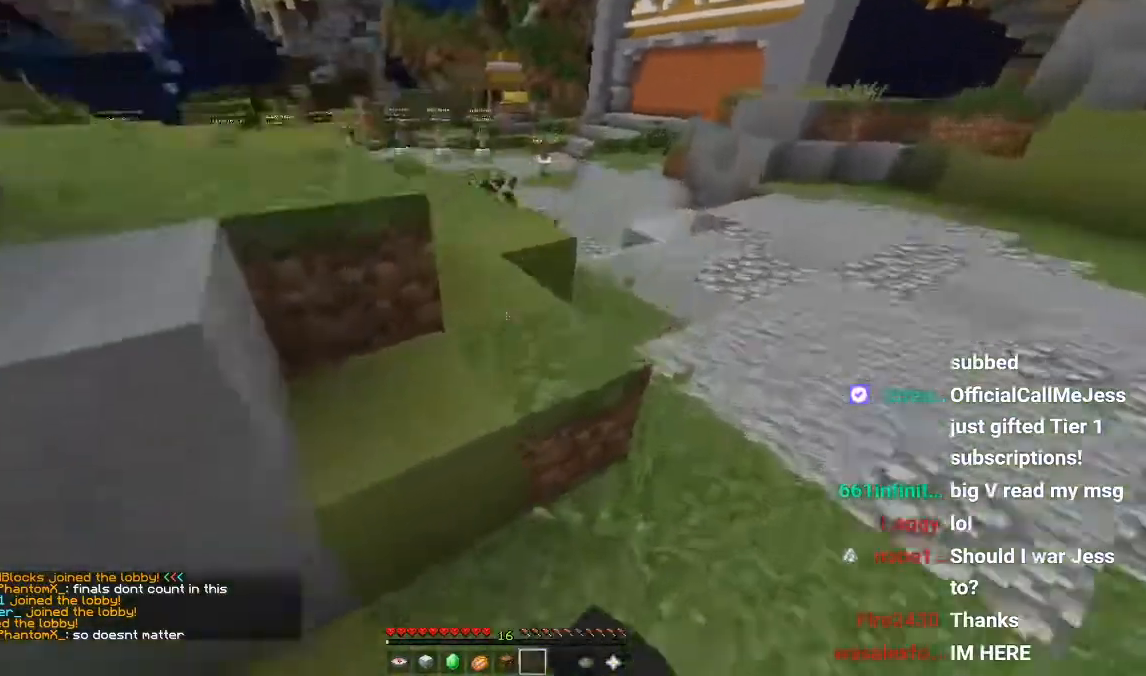
{"keys": ["w"], "mouse": [], "events": [[33, "d", "up"], [133, "mouse_left", "down"], [317, "mouse_left", "up"]]}
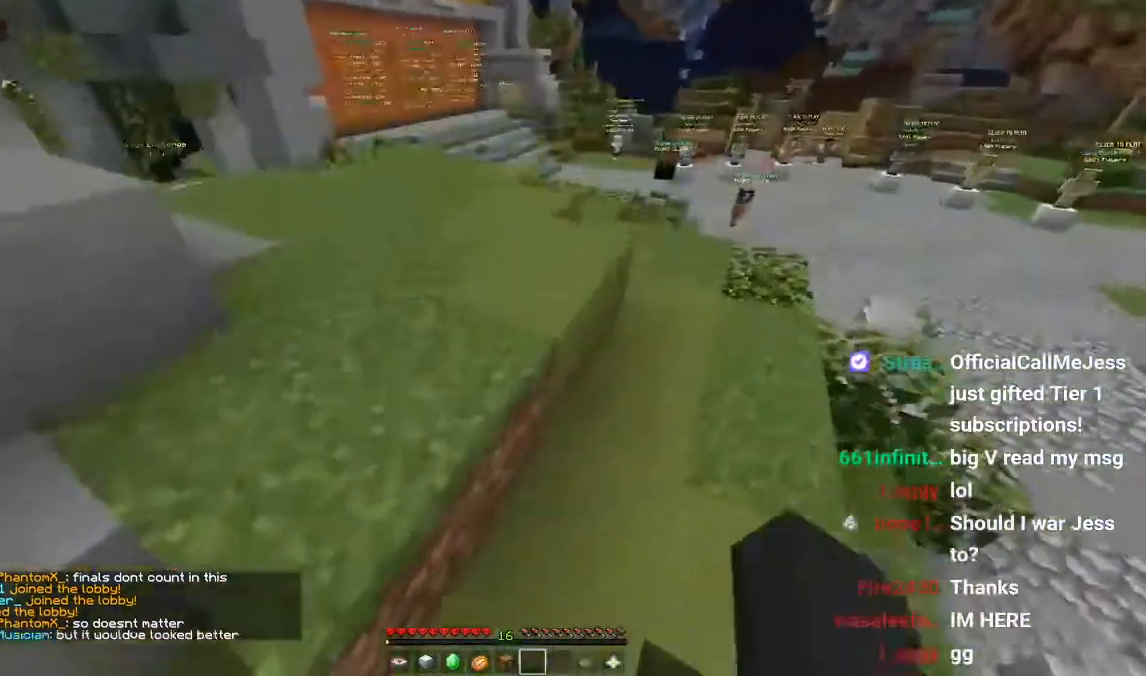
{"keys": ["w"], "mouse": [], "events": []}
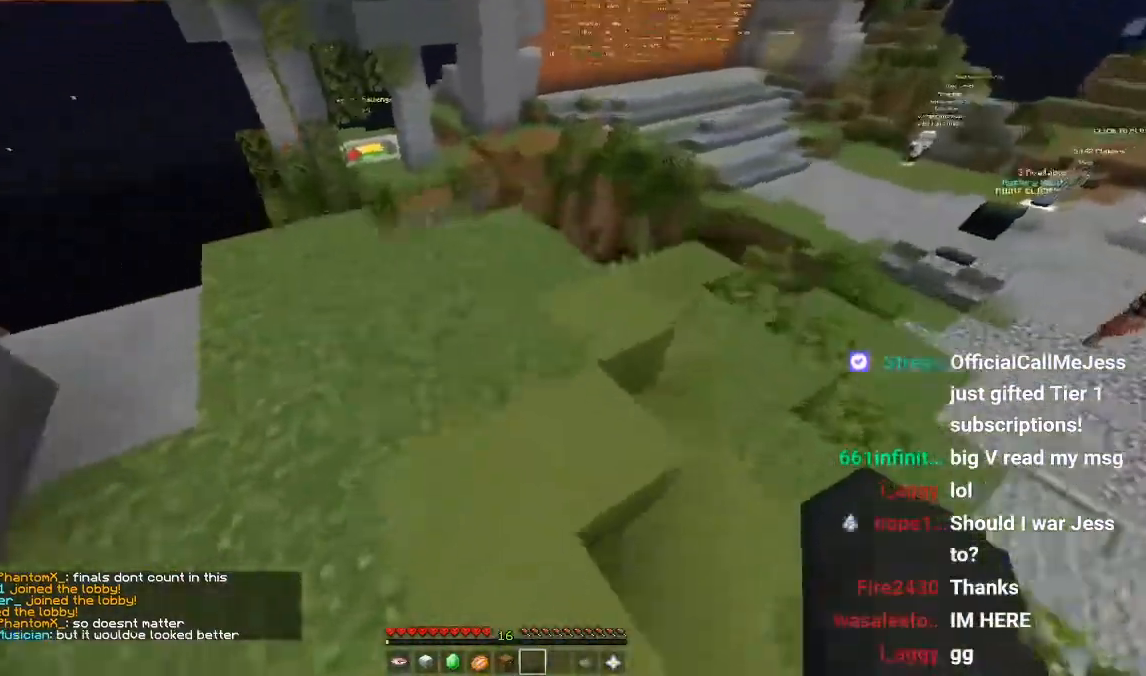
{"keys": ["w"], "mouse": ["left"], "events": [[17, "mouse_left", "down"], [183, "mouse_left", "up"], [317, "mouse_left", "down"]]}
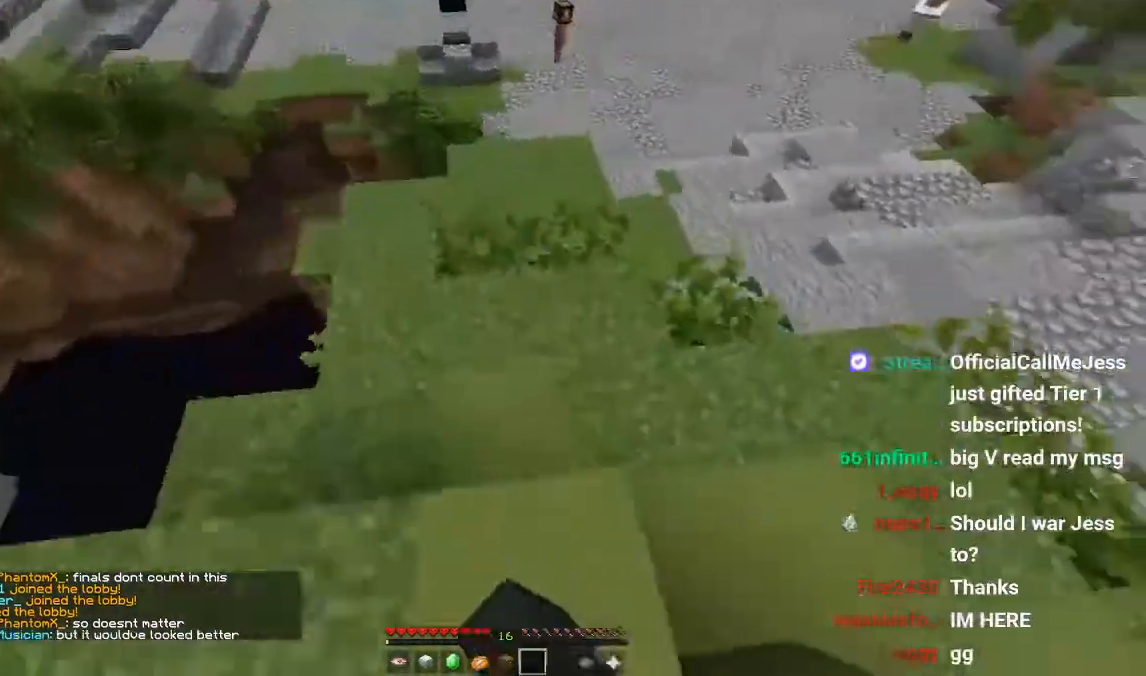
{"keys": ["w"], "mouse": ["left"], "events": []}
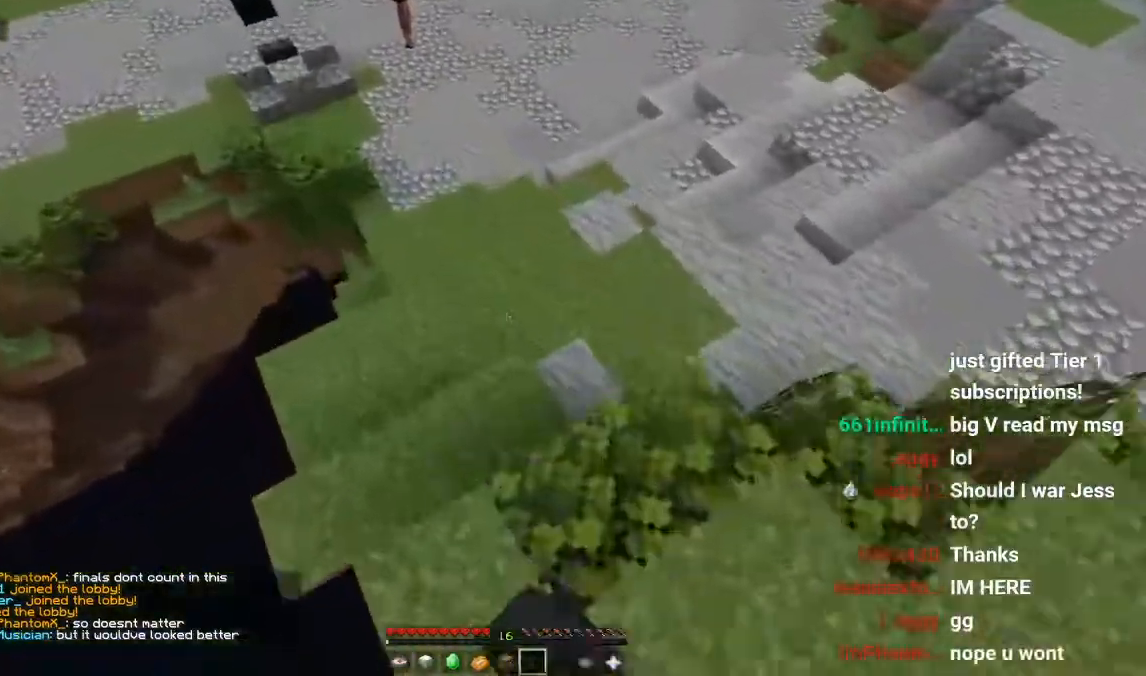
{"keys": ["w"], "mouse": [], "events": [[117, "mouse_left", "up"]]}
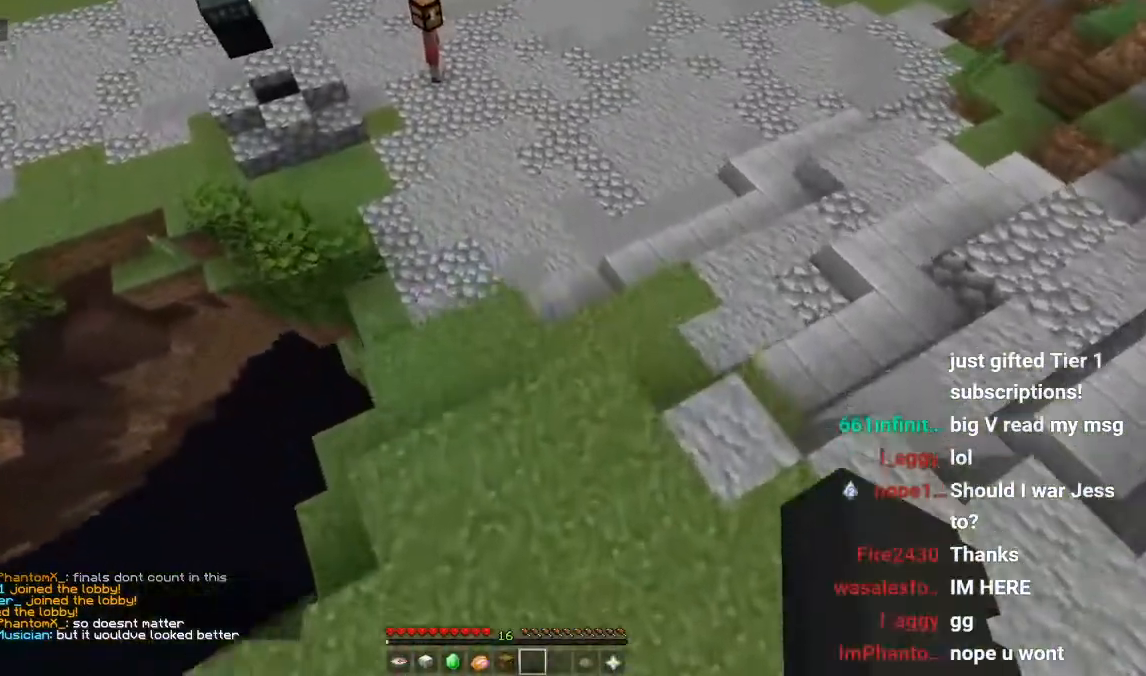
{"keys": ["w"], "mouse": [], "events": []}
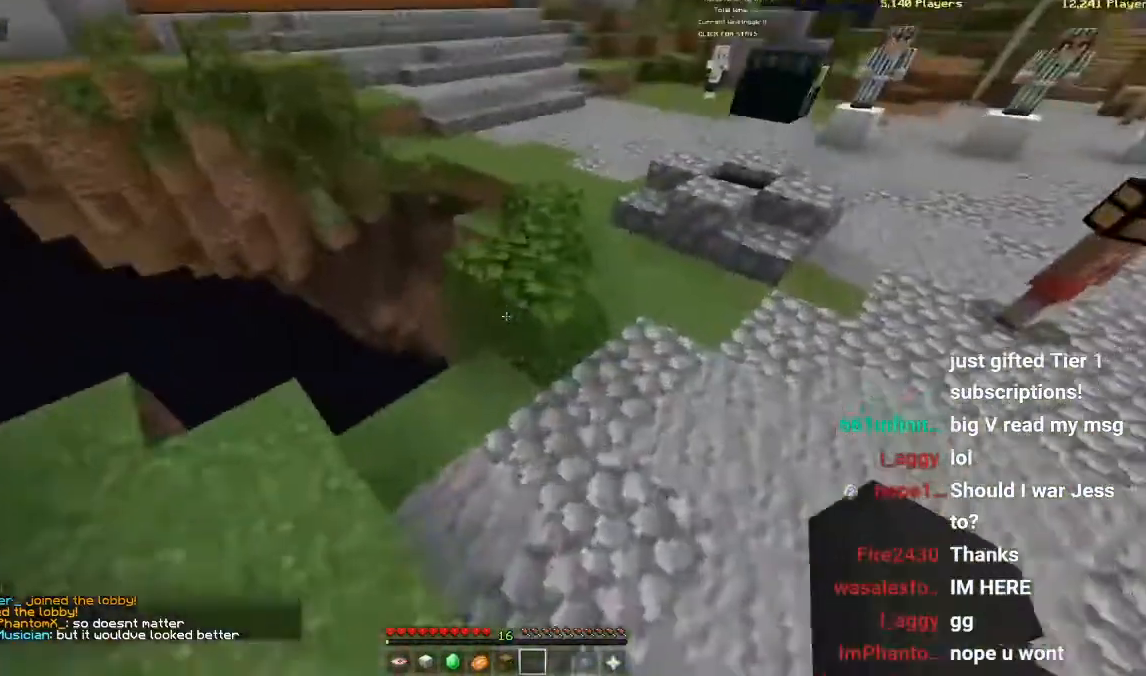
{"keys": ["w"], "mouse": [], "events": []}
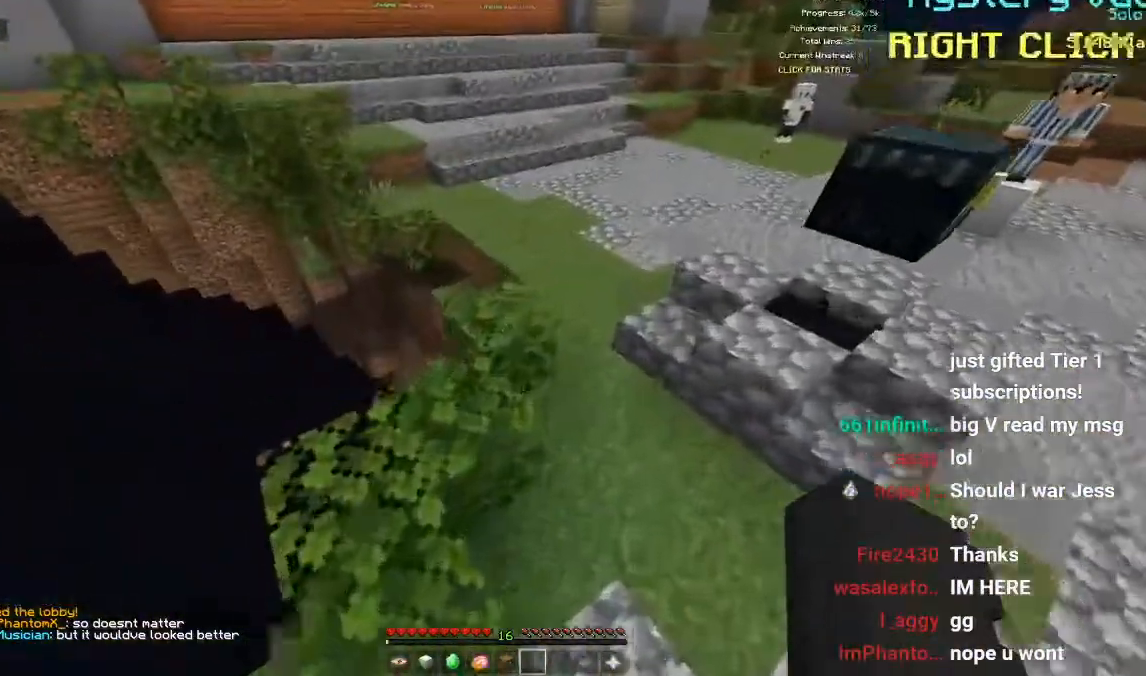
{"keys": ["w"], "mouse": [], "events": []}
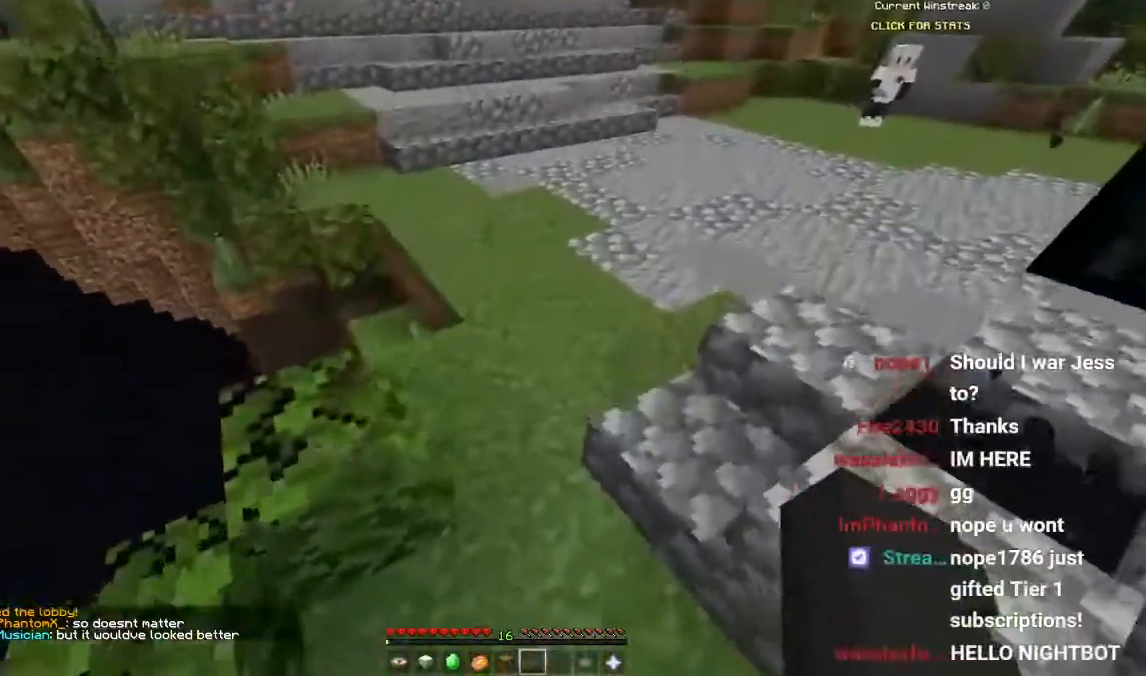
{"keys": ["w"], "mouse": [], "events": []}
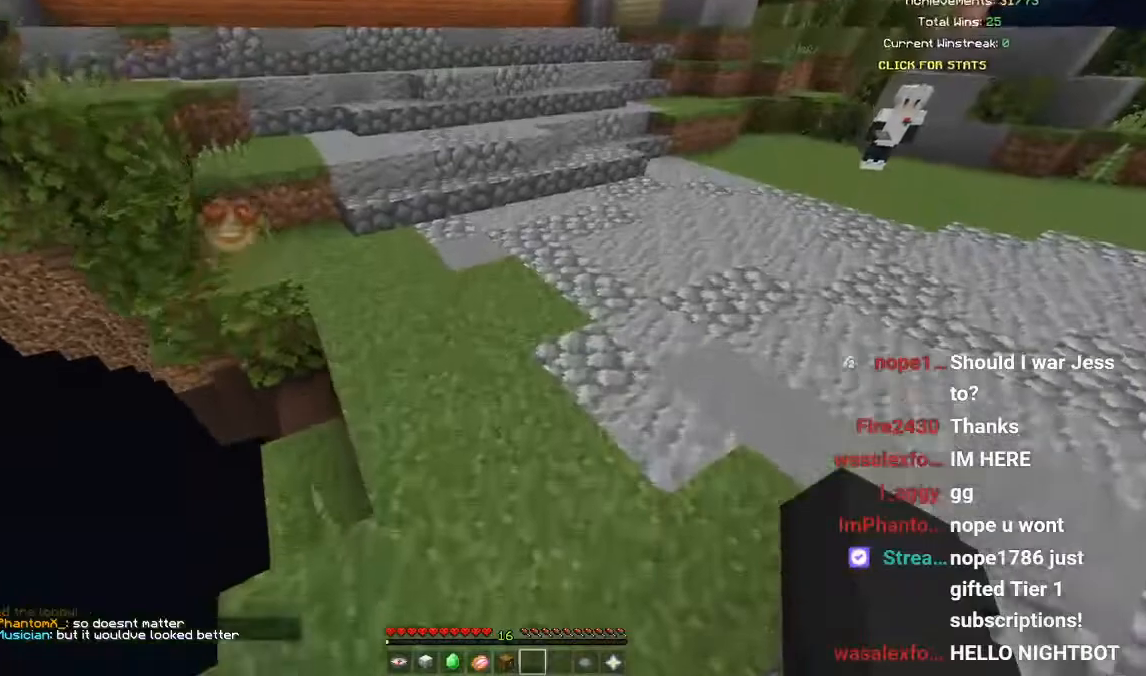
{"keys": ["w"], "mouse": [], "events": []}
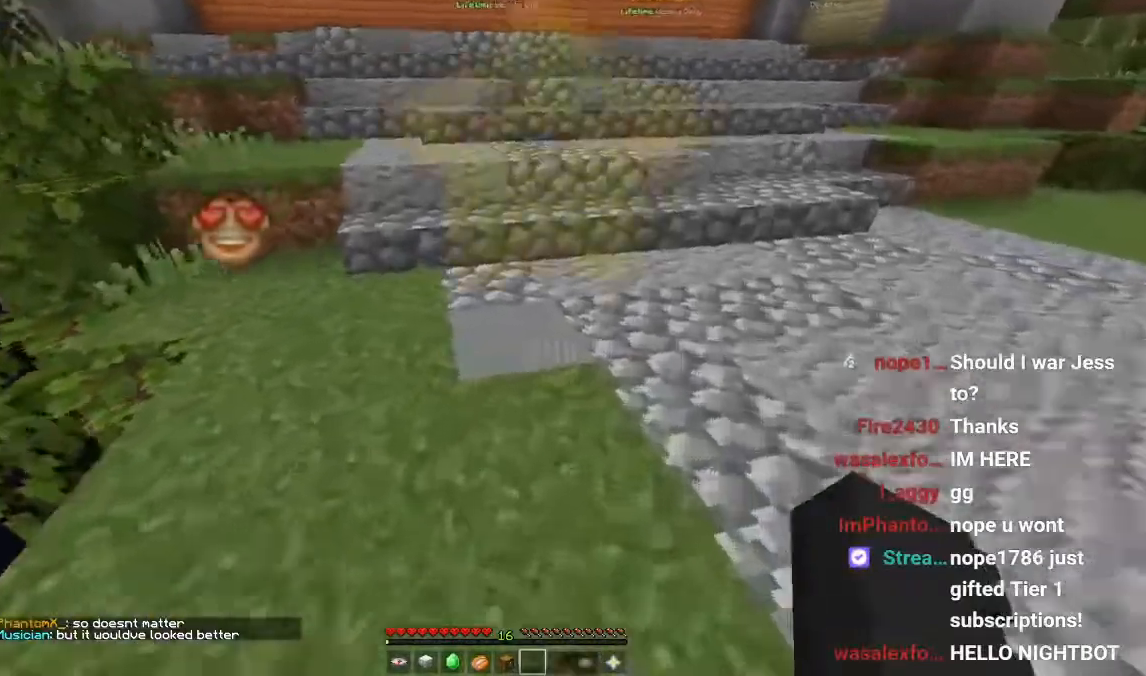
{"keys": ["w"], "mouse": [], "events": []}
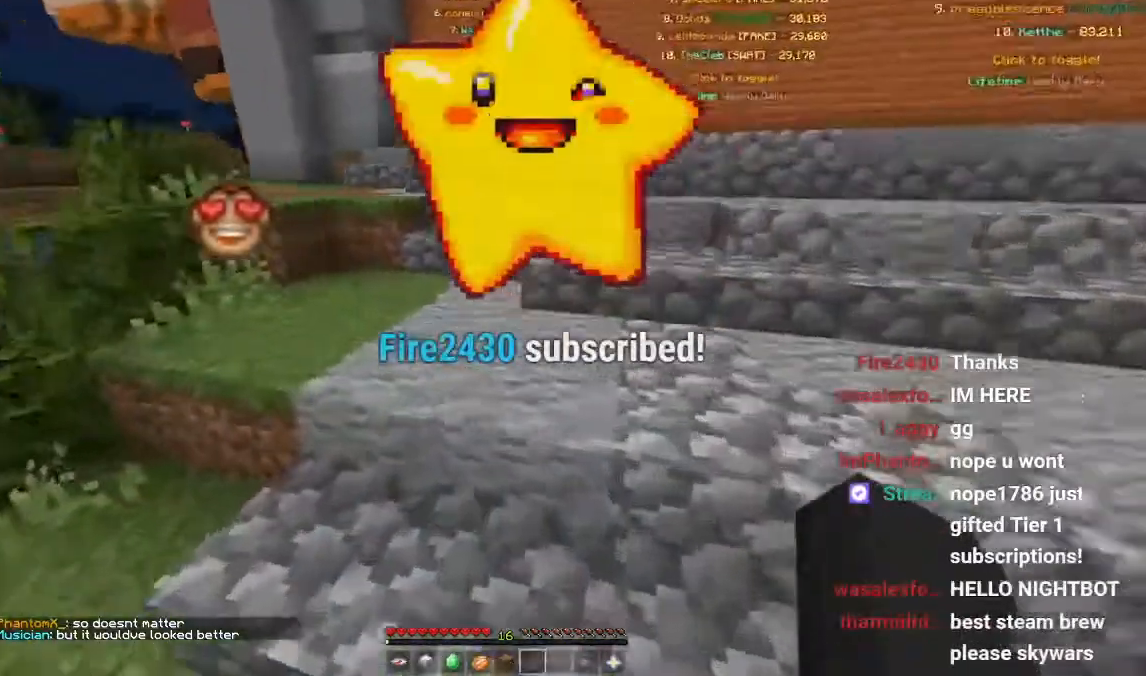
{"keys": [], "mouse": [], "events": [[333, "w", "up"]]}
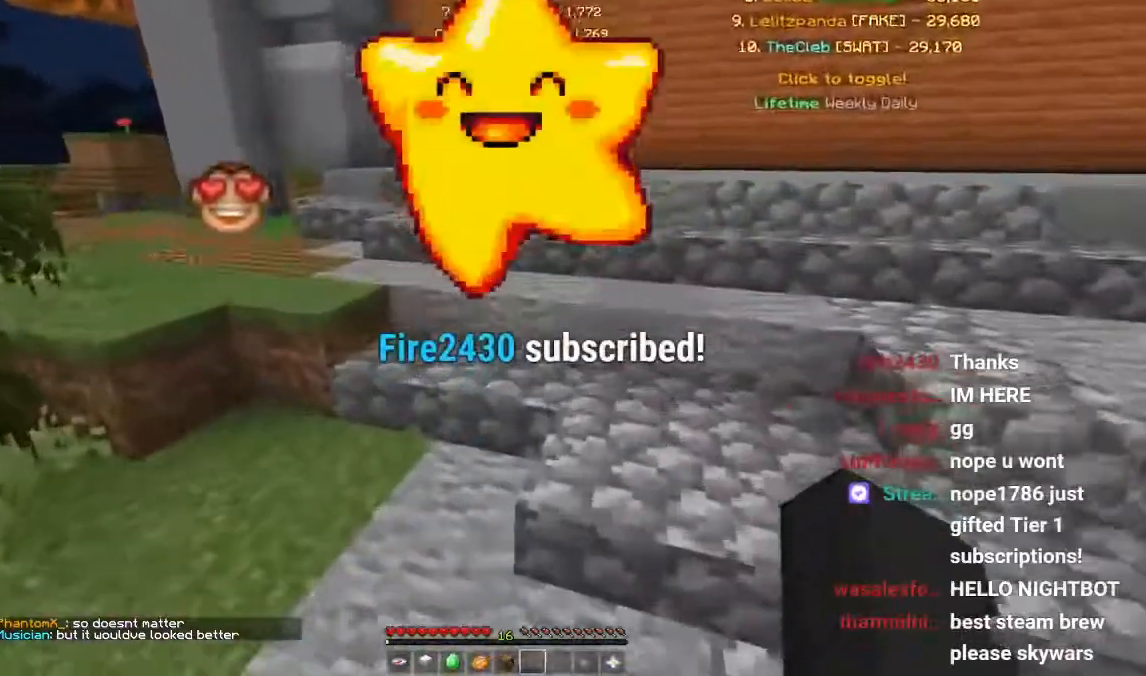
{"keys": [], "mouse": [], "events": [[150, "s", "down"], [217, "d", "down"], [317, "s", "up"], [401, "d", "up"]]}